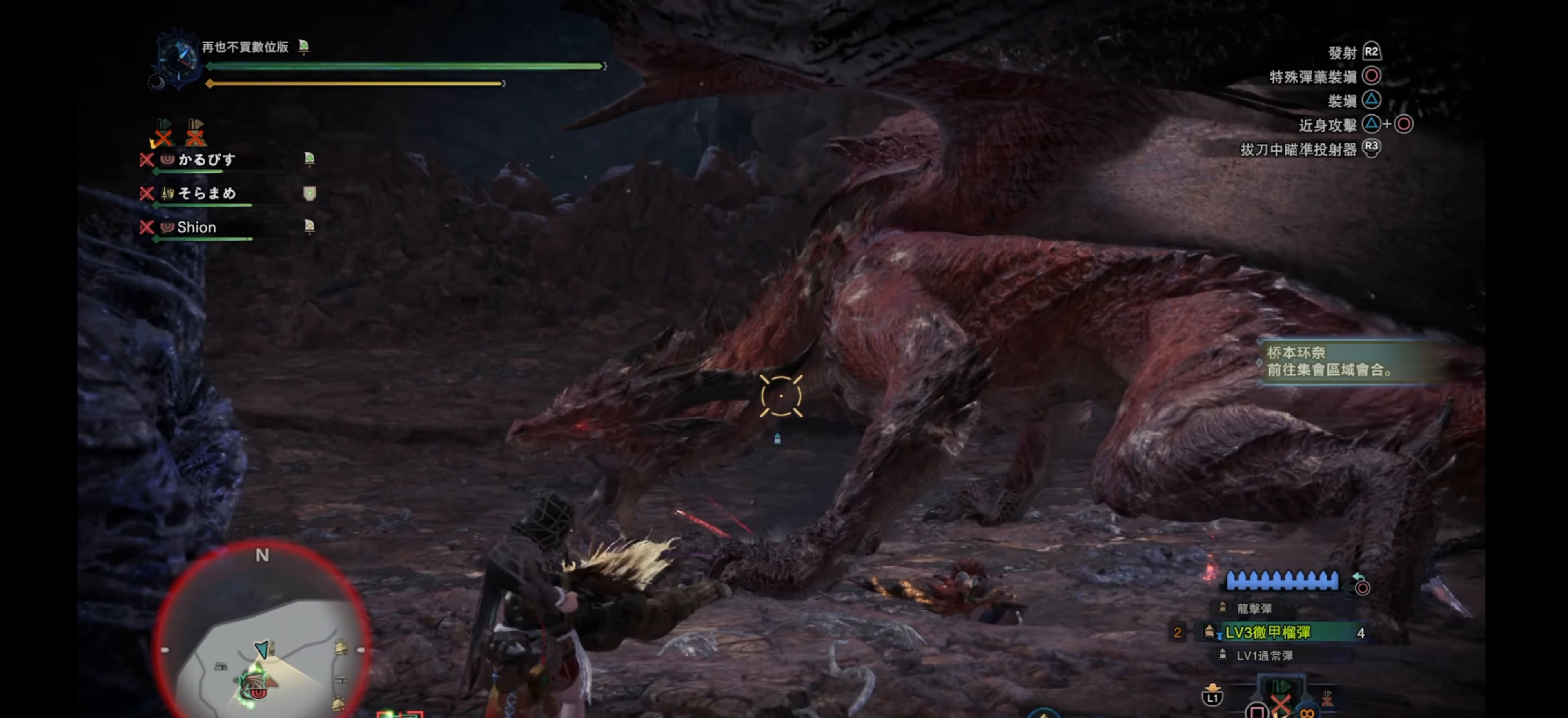
Gameplay with a controller (PlayStation layout); each line is a JSON object with the inputs held at the frame after it. "events" lists button and stick changes between this image and that frame as [ms after this image, input, new state], when the widget could be followed in between.
{"buttons": ["L2", "R2"], "left_stick": "up", "right_stick": "center", "events": [[50, "right_stick", "center"], [167, "R2", "down"]]}
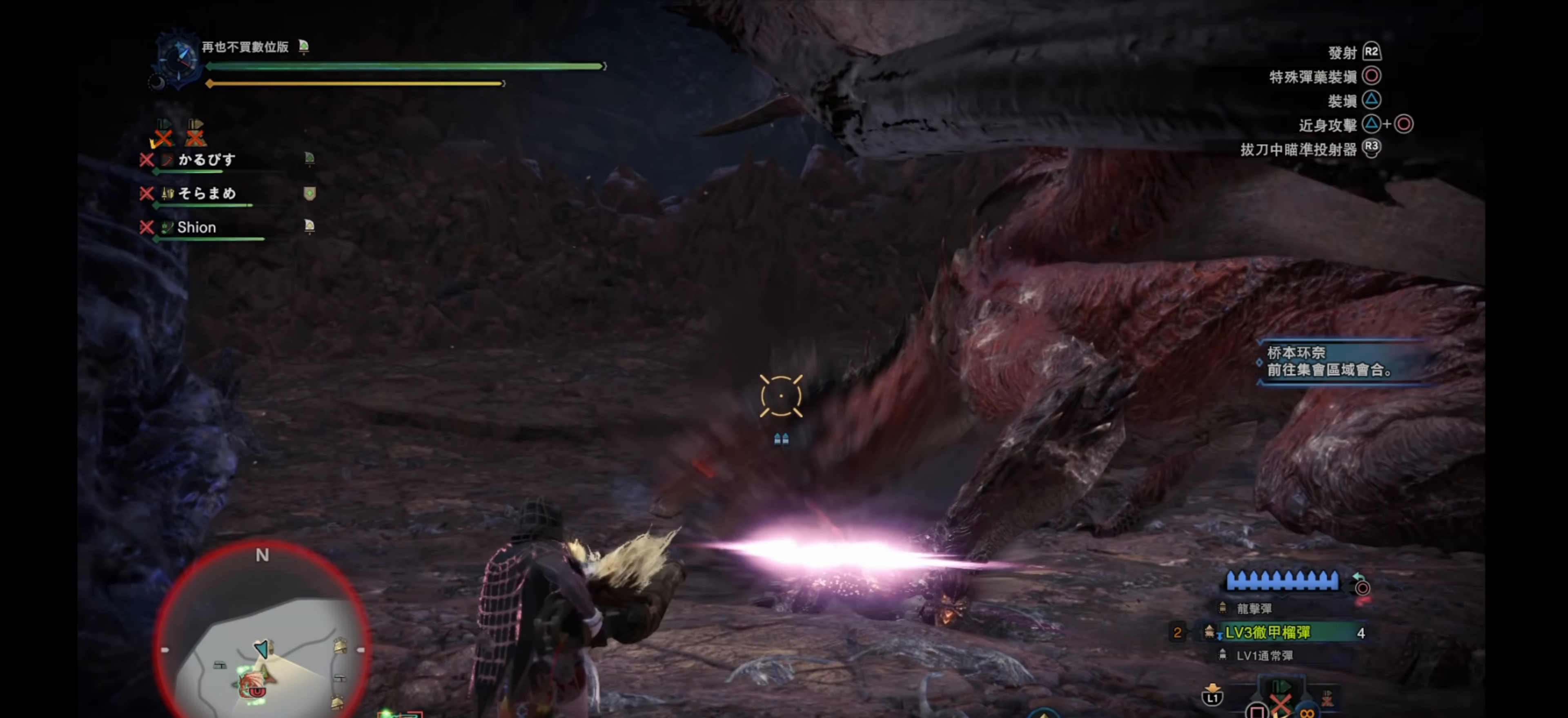
{"buttons": ["L2"], "left_stick": "up-left", "right_stick": "down-right", "events": [[133, "R2", "up"], [300, "right_stick", "down"], [350, "right_stick", "down-right"], [383, "left_stick", "up-left"]]}
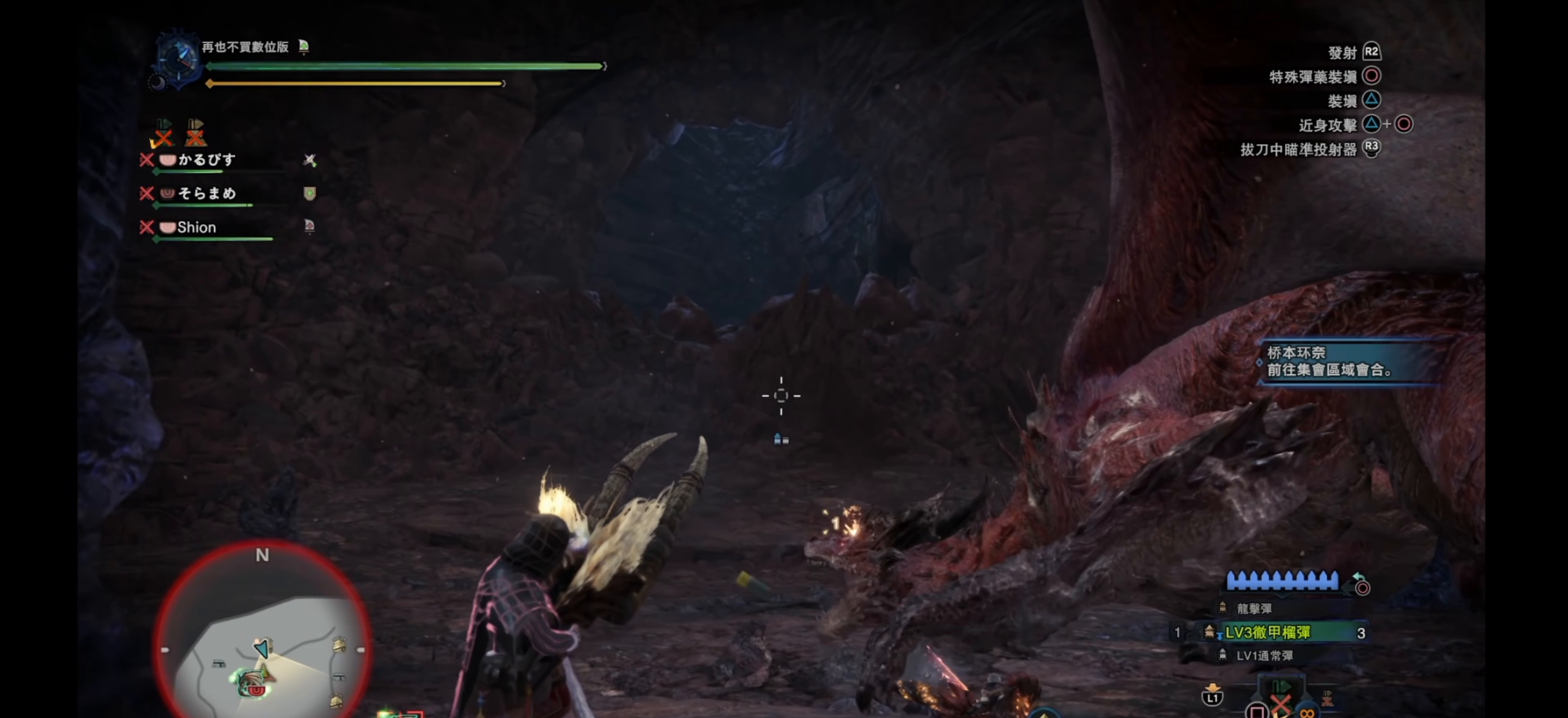
{"buttons": ["L2"], "left_stick": "left", "right_stick": "right", "events": [[100, "left_stick", "left"], [150, "right_stick", "center"], [400, "right_stick", "right"]]}
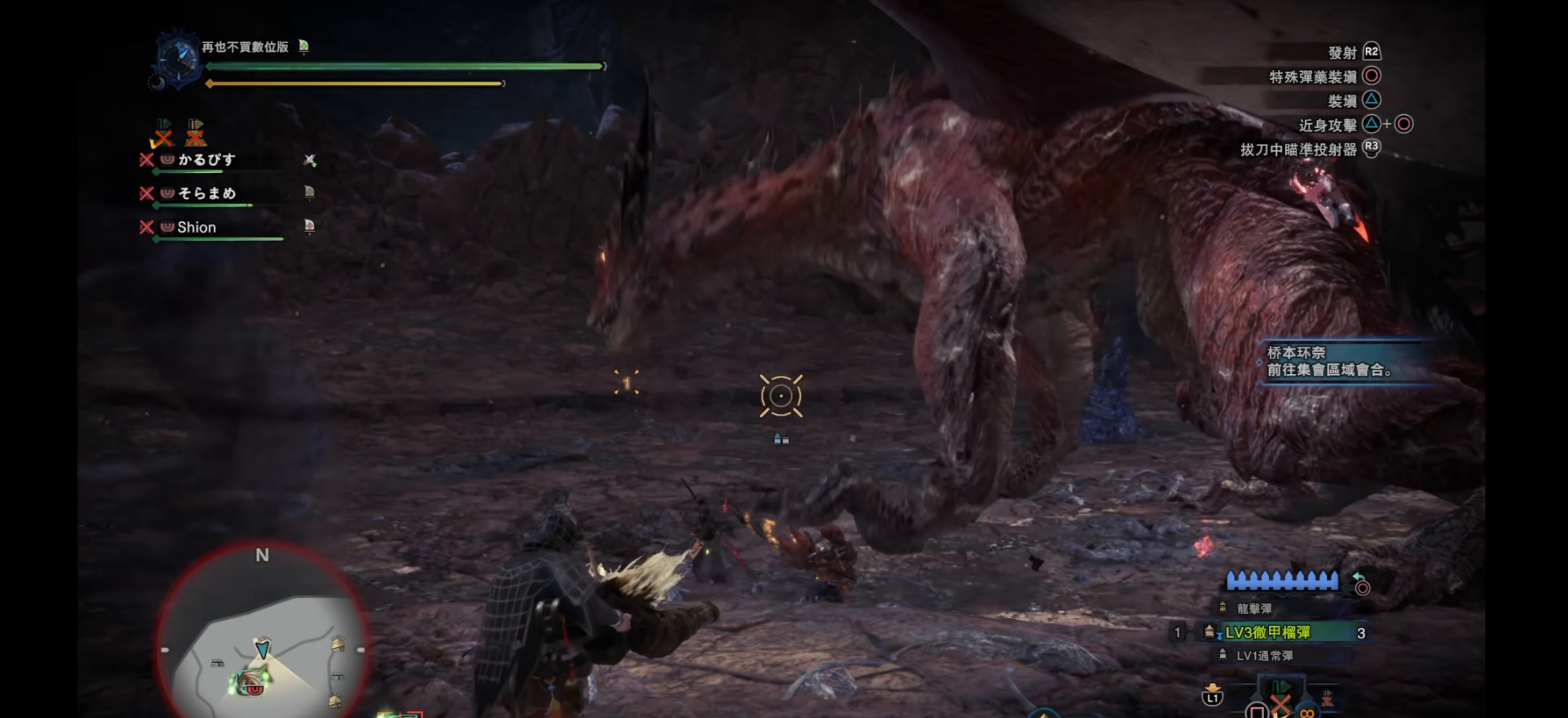
{"buttons": ["L2"], "left_stick": "left", "right_stick": "center", "events": [[216, "right_stick", "center"]]}
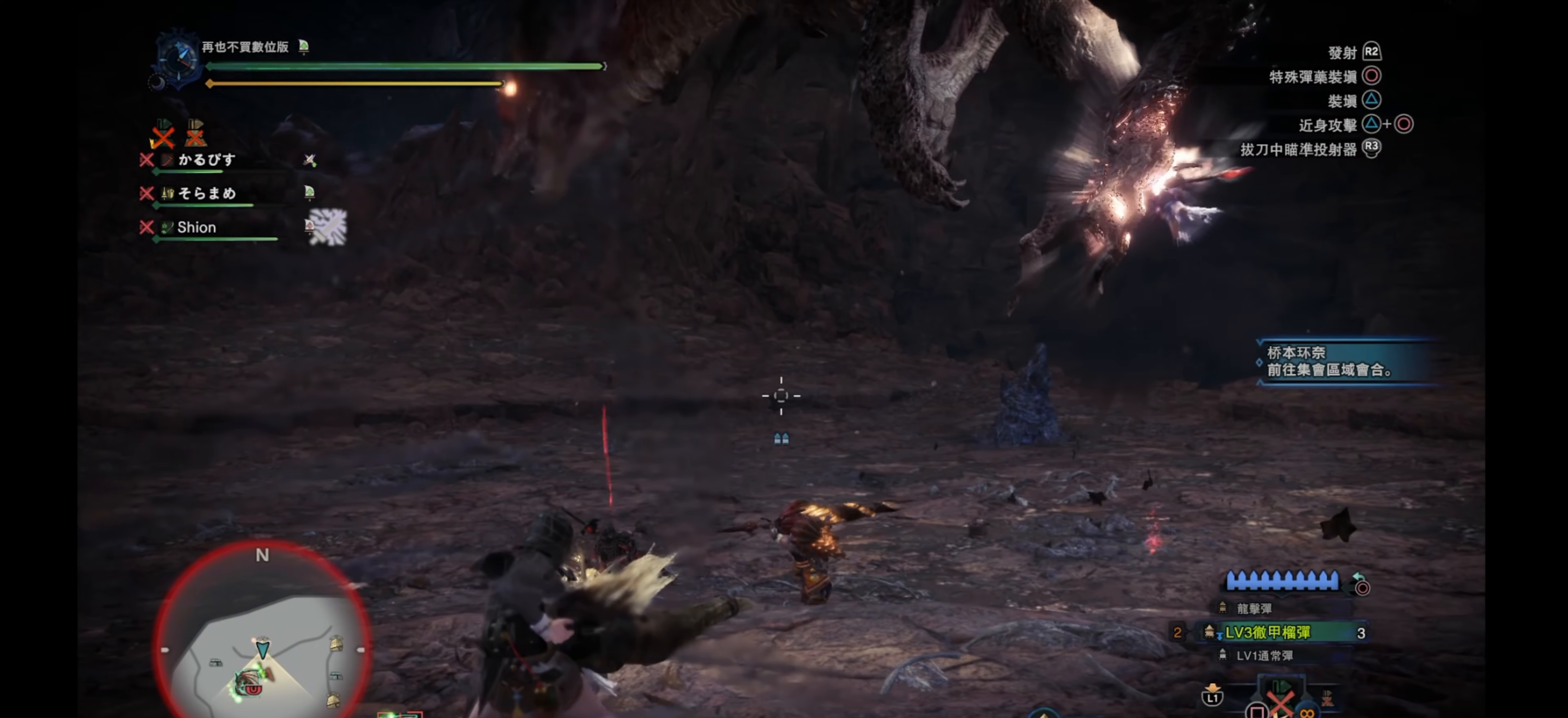
{"buttons": [], "left_stick": "down-left", "right_stick": "right", "events": [[100, "L2", "up"], [100, "right_stick", "right"], [216, "left_stick", "down-left"]]}
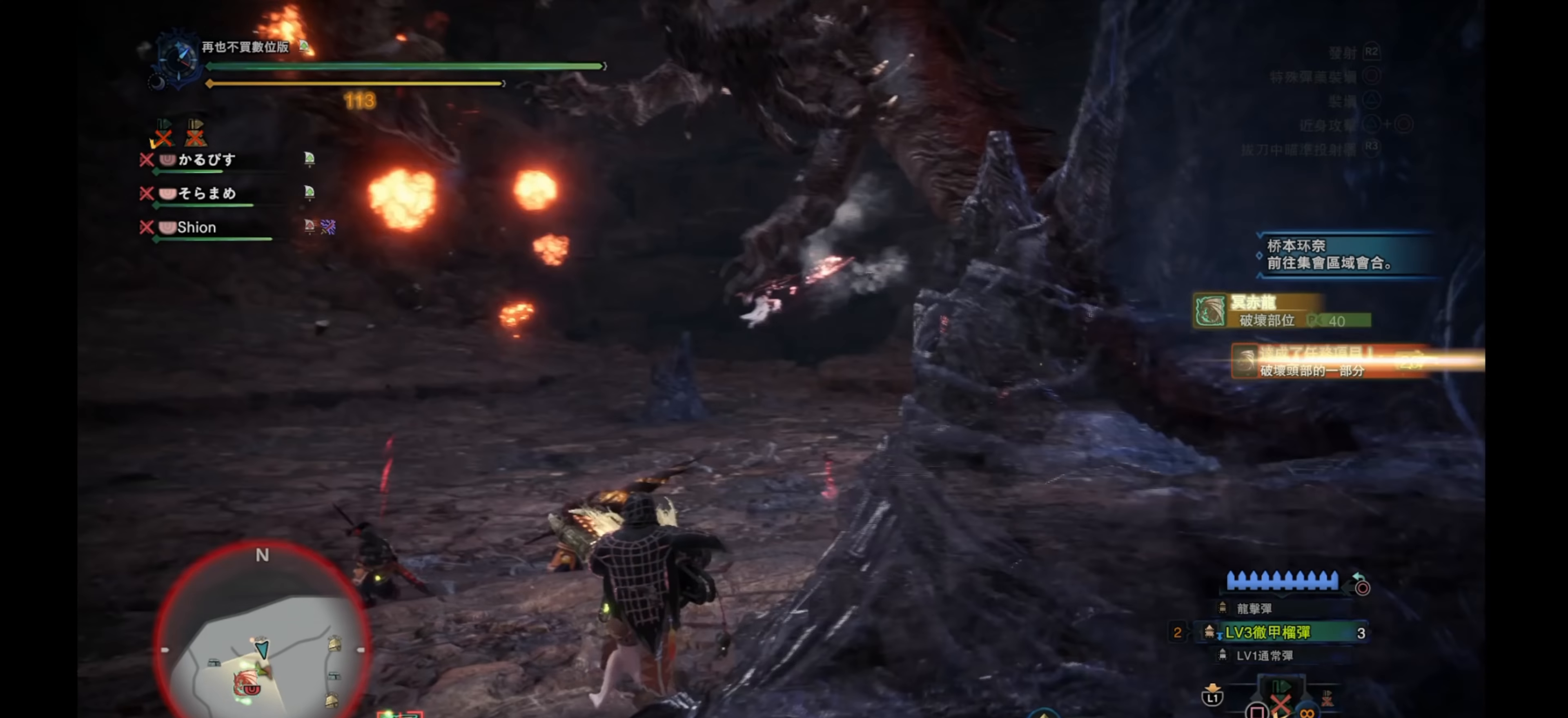
{"buttons": [], "left_stick": "down-right", "right_stick": "center", "events": [[66, "left_stick", "down"], [233, "left_stick", "down-right"], [266, "right_stick", "center"]]}
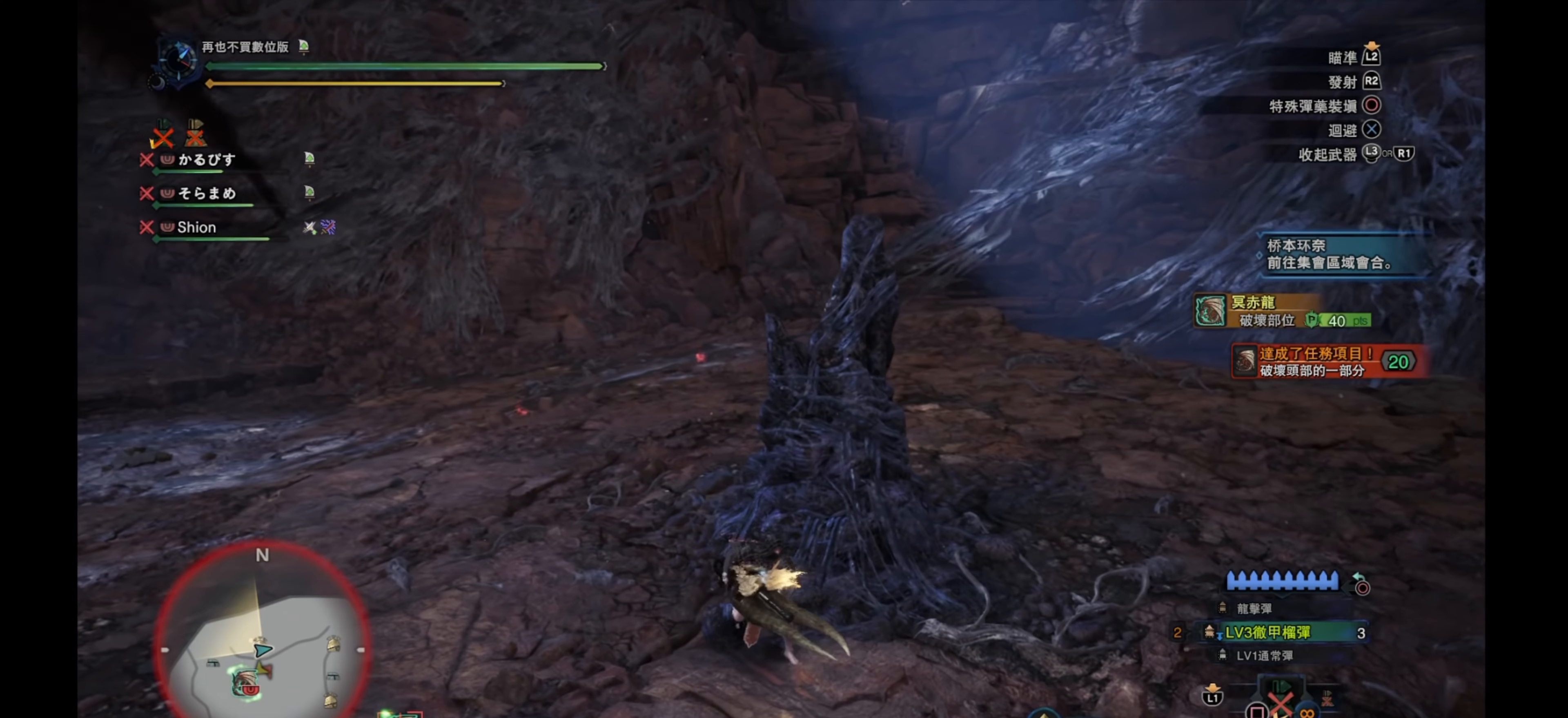
{"buttons": ["R1"], "left_stick": "right", "right_stick": "center", "events": [[116, "R1", "down"], [283, "left_stick", "right"]]}
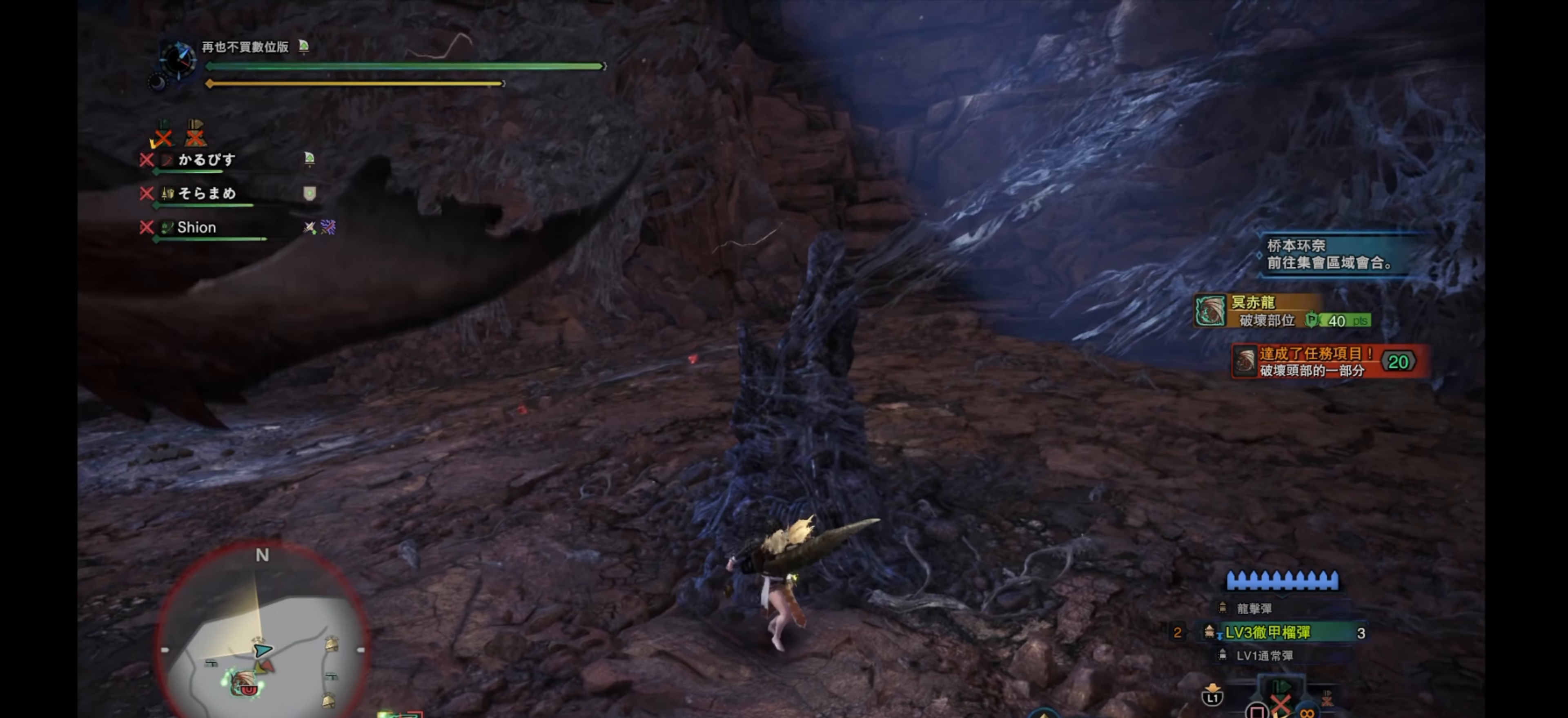
{"buttons": [], "left_stick": "right", "right_stick": "center", "events": [[50, "right_stick", "up-left"], [450, "R1", "up"], [483, "right_stick", "center"]]}
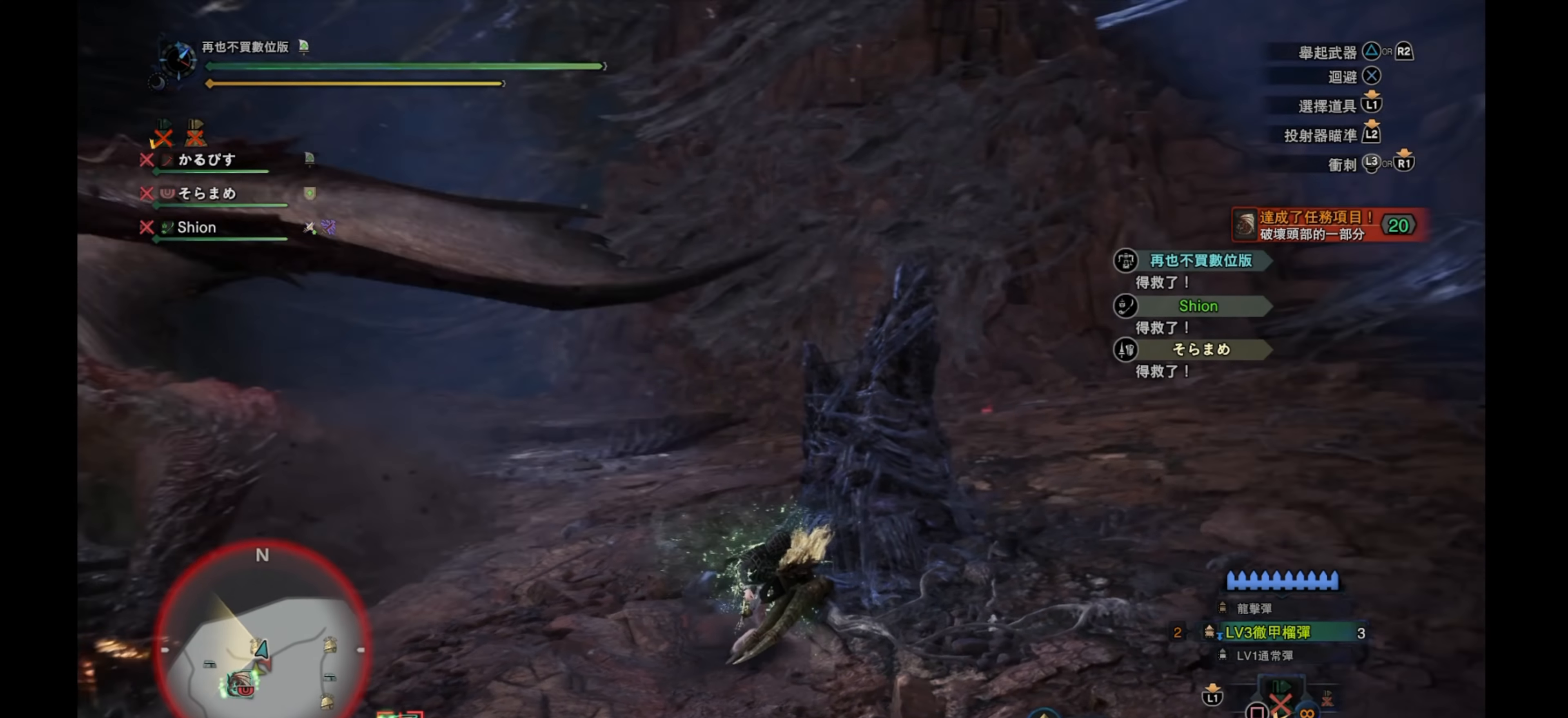
{"buttons": [], "left_stick": "down-right", "right_stick": "center", "events": [[66, "left_stick", "down-right"], [116, "right_stick", "up-left"], [183, "right_stick", "left"], [433, "right_stick", "center"]]}
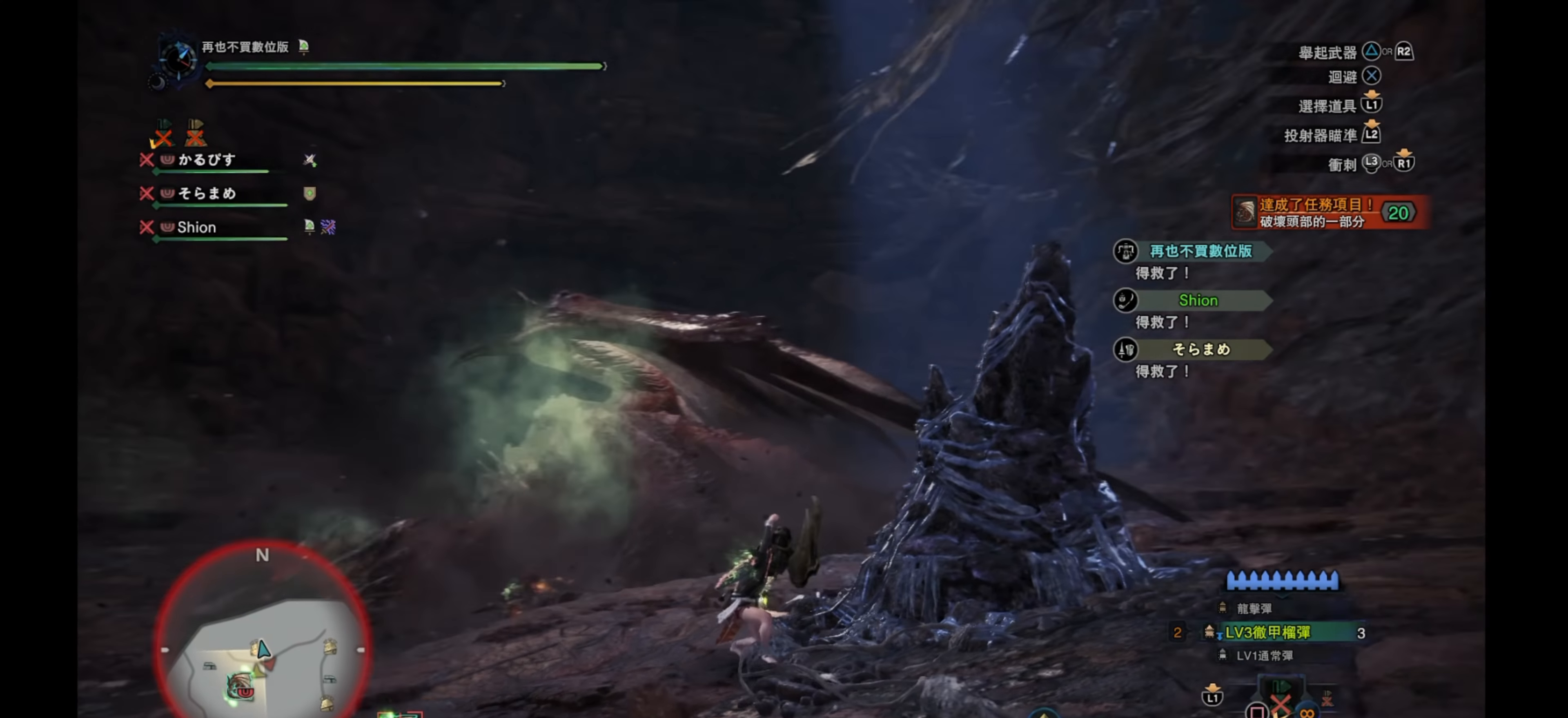
{"buttons": [], "left_stick": "down-right", "right_stick": "center", "events": [[133, "right_stick", "down-left"], [383, "right_stick", "center"]]}
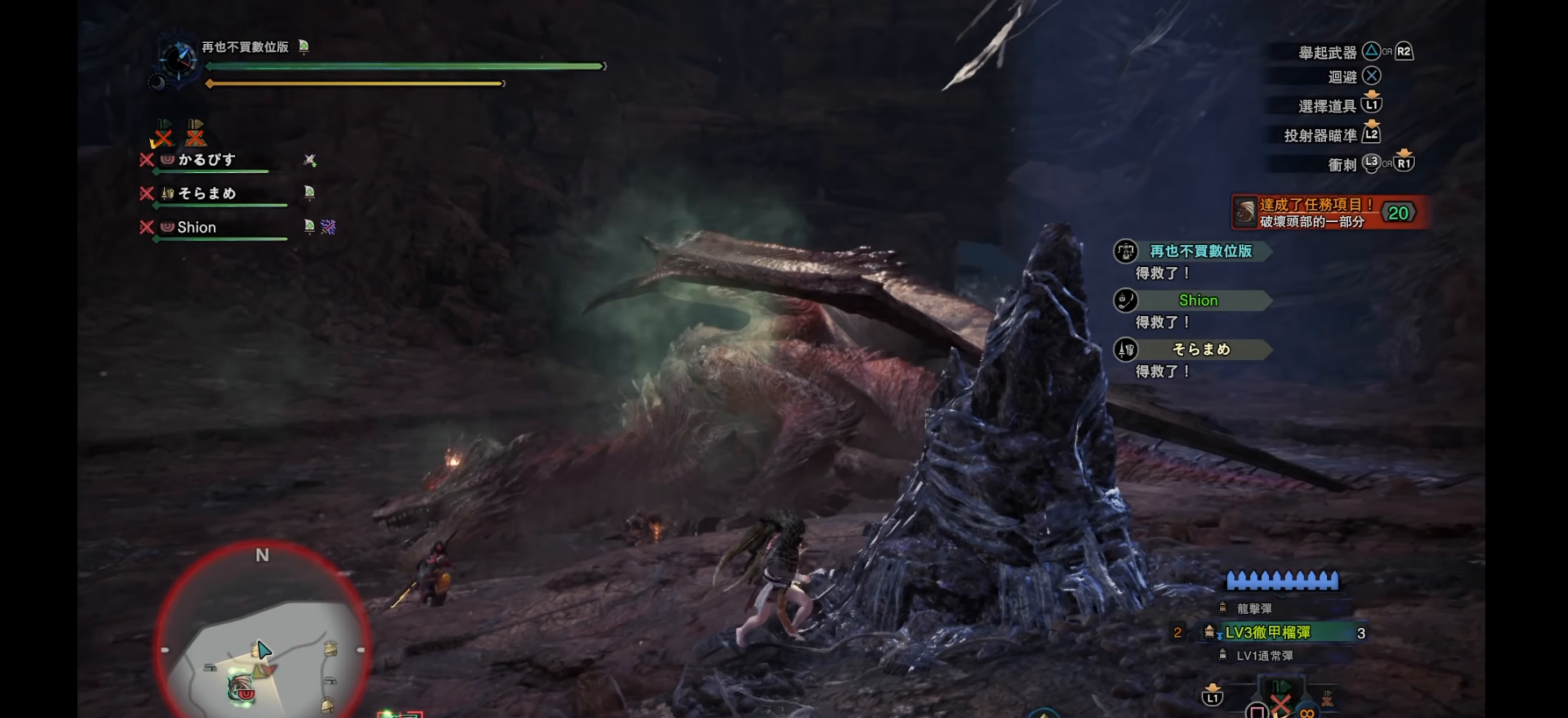
{"buttons": [], "left_stick": "down-left", "right_stick": "center", "events": [[66, "right_stick", "down-left"], [183, "left_stick", "down"], [316, "R2", "down"], [350, "left_stick", "down-left"], [350, "right_stick", "left"], [450, "right_stick", "center"], [483, "R2", "up"]]}
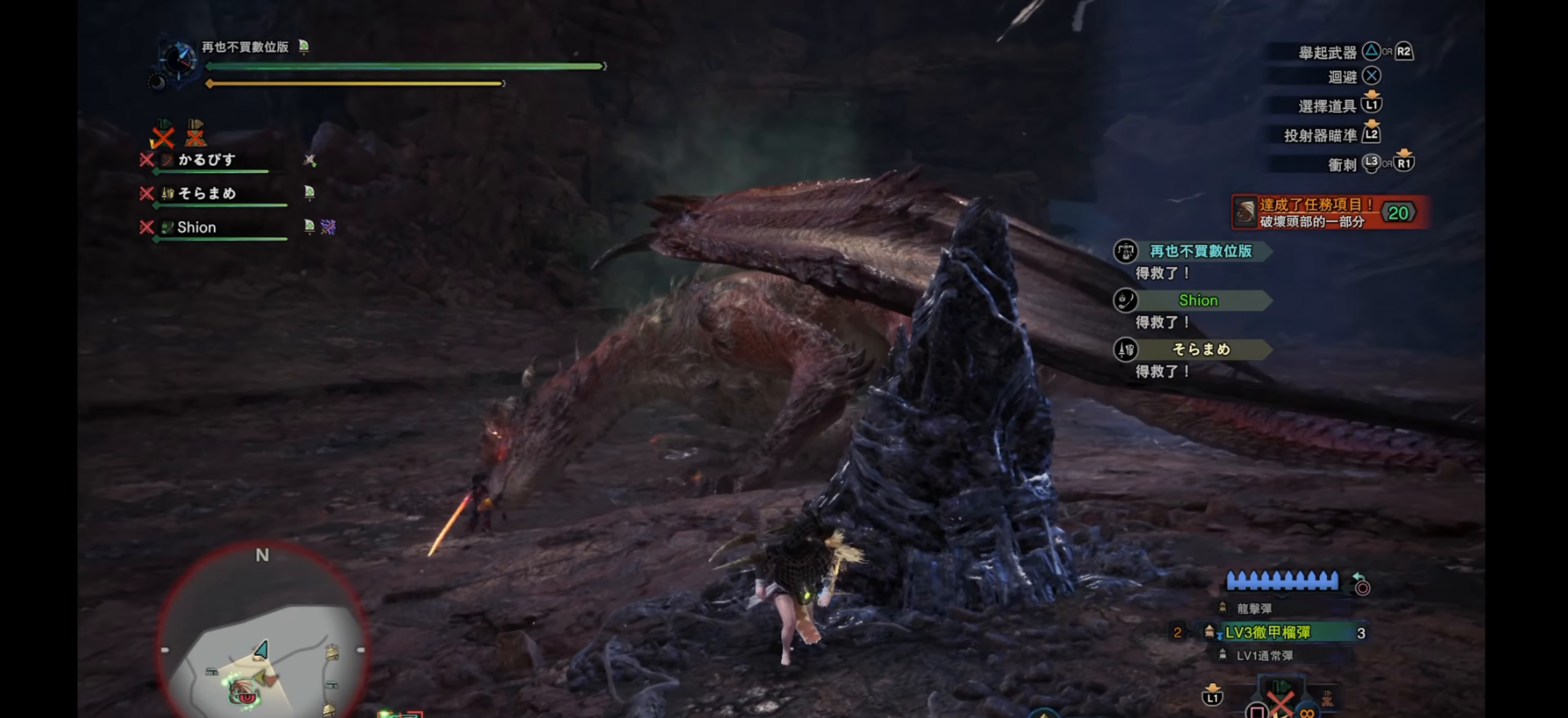
{"buttons": [], "left_stick": "up-left", "right_stick": "left", "events": [[83, "R2", "down"], [183, "R2", "up"], [200, "left_stick", "left"], [433, "right_stick", "left"], [483, "left_stick", "up-left"]]}
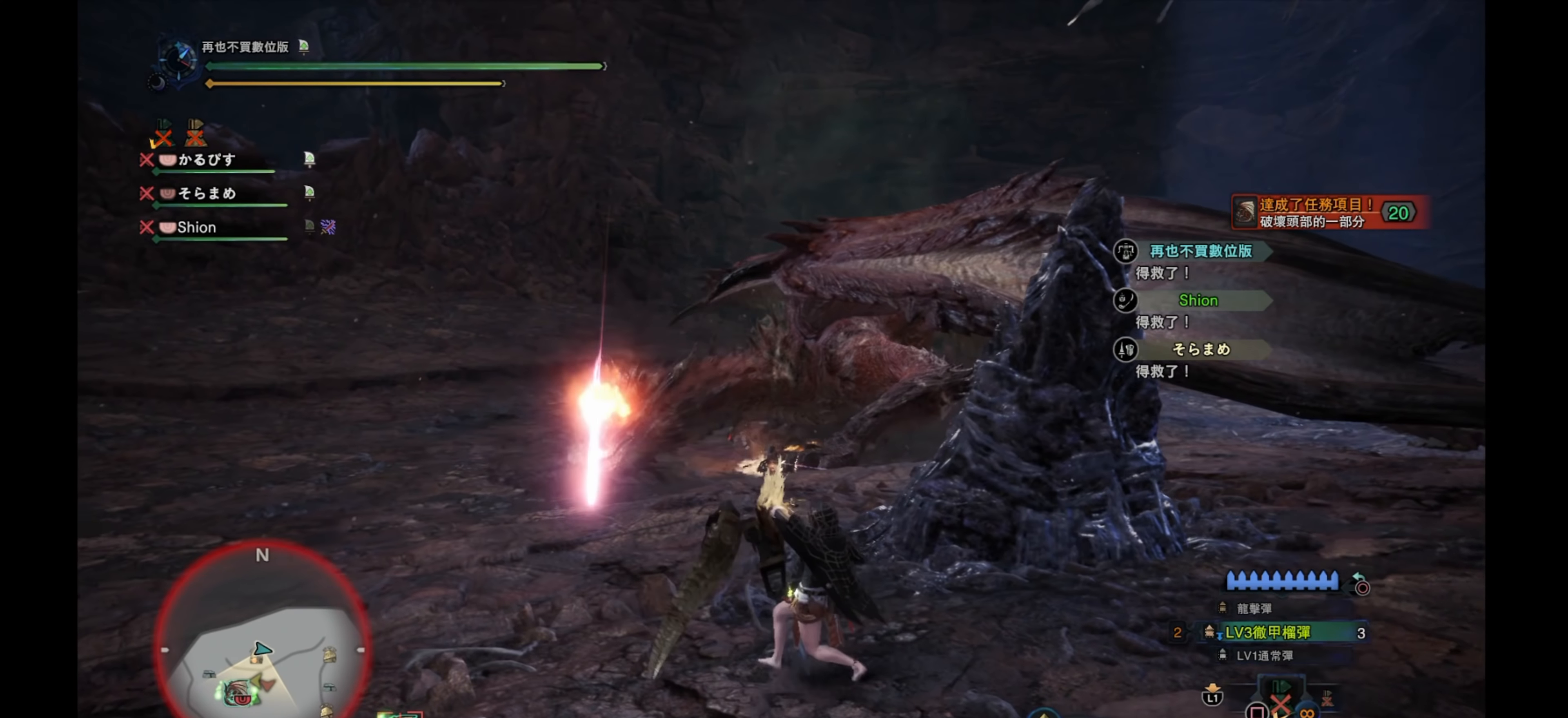
{"buttons": ["L2"], "left_stick": "up", "right_stick": "up-right", "events": [[150, "left_stick", "up"], [150, "right_stick", "center"], [233, "L2", "down"], [416, "right_stick", "right"], [483, "right_stick", "up-right"]]}
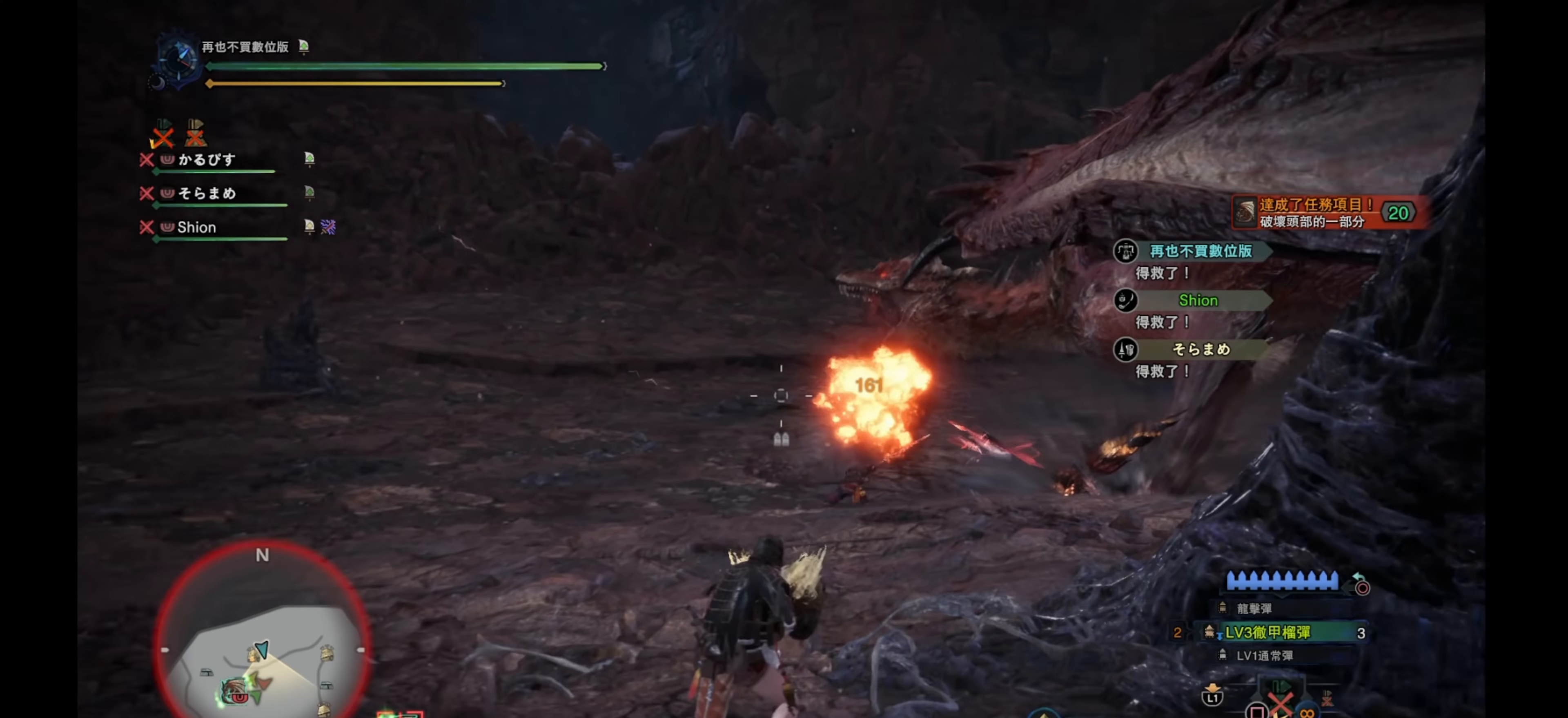
{"buttons": ["L2", "R2"], "left_stick": "up", "right_stick": "center", "events": [[366, "right_stick", "center"], [400, "R2", "down"]]}
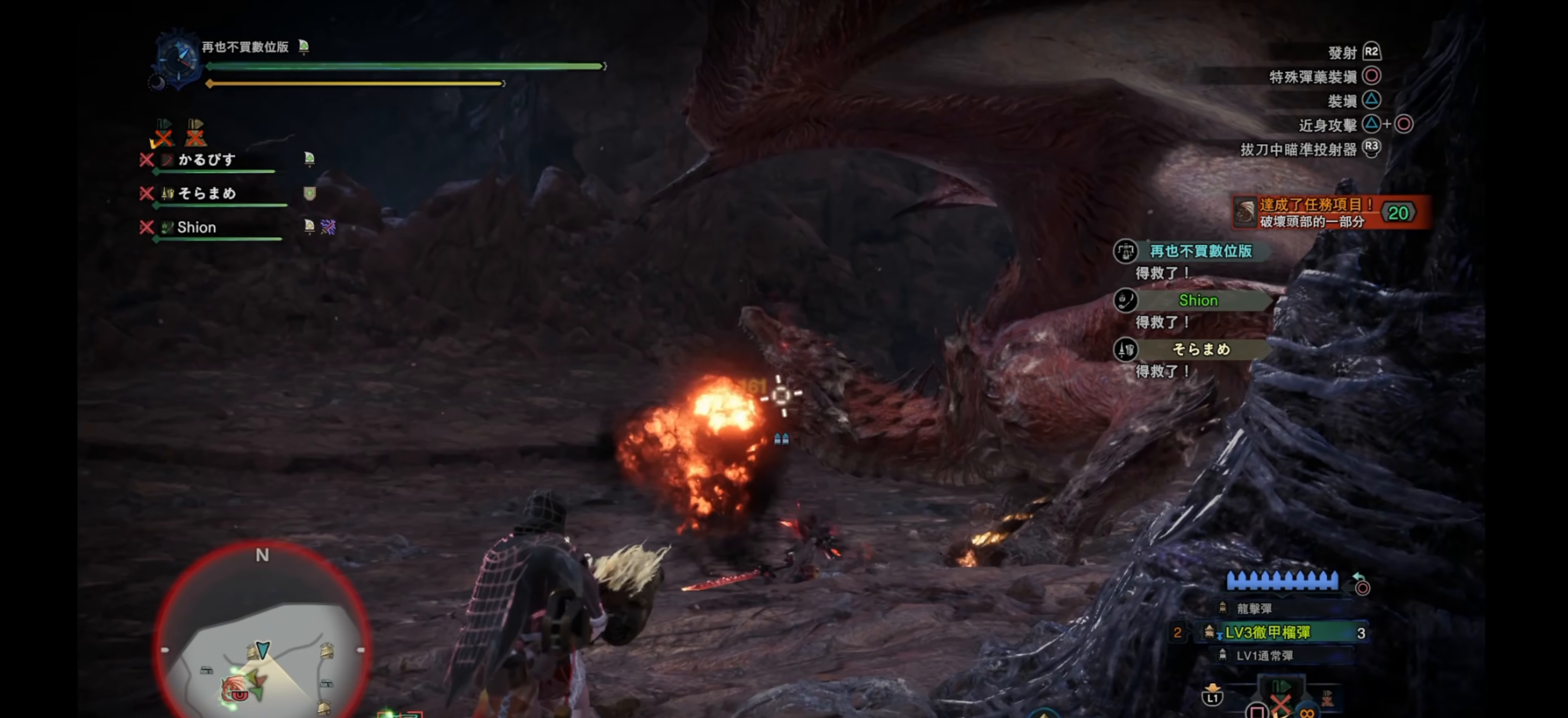
{"buttons": ["L2"], "left_stick": "up", "right_stick": "center", "events": [[17, "right_stick", "up"], [67, "right_stick", "center"], [84, "R2", "up"], [117, "right_stick", "down"], [500, "right_stick", "center"]]}
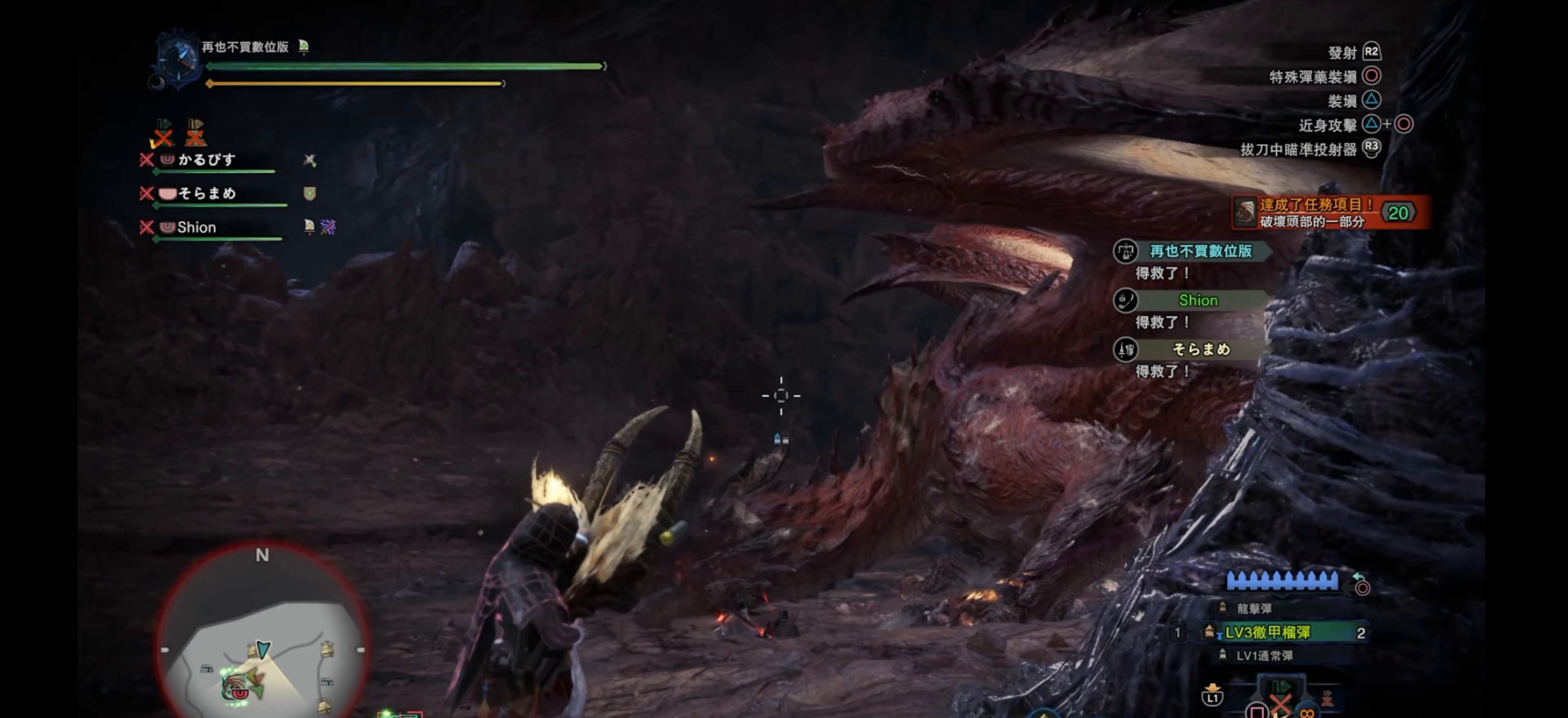
{"buttons": ["L2"], "left_stick": "down", "right_stick": "center", "events": [[117, "left_stick", "left"], [250, "left_stick", "down"], [250, "right_stick", "down-left"], [350, "right_stick", "center"]]}
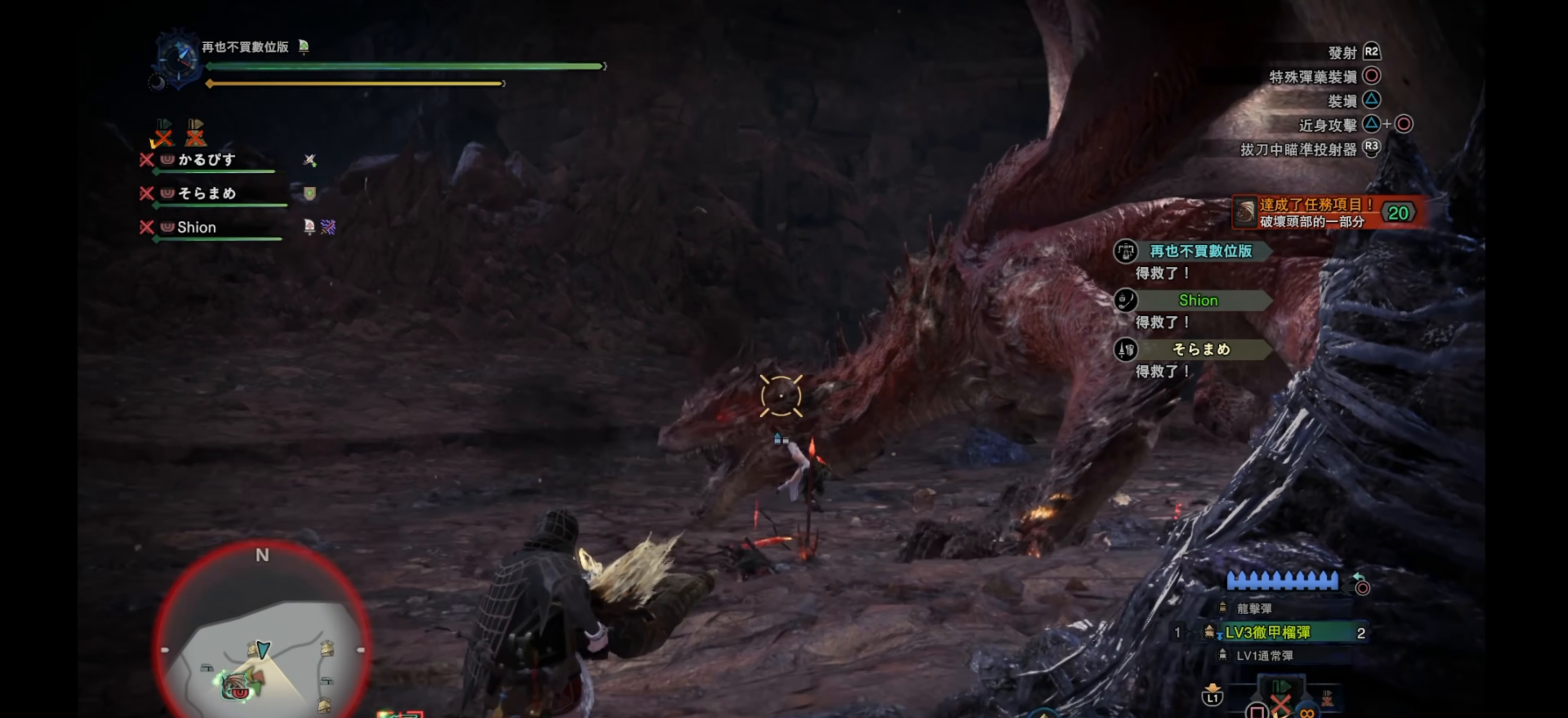
{"buttons": ["L2", "R2"], "left_stick": "down", "right_stick": "center", "events": [[167, "right_stick", "down"], [234, "right_stick", "center"], [384, "R2", "down"], [384, "right_stick", "right"], [484, "right_stick", "center"]]}
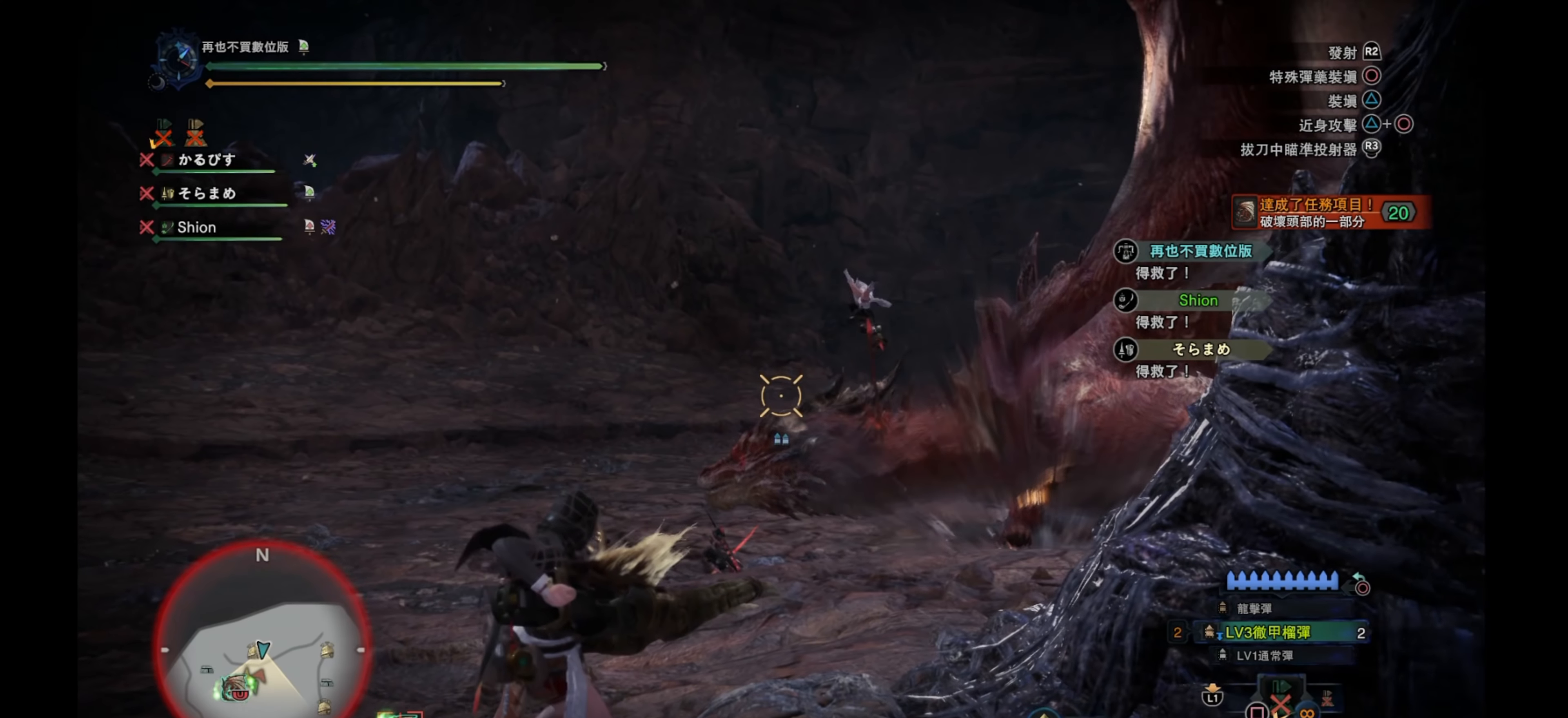
{"buttons": ["L2"], "left_stick": "down", "right_stick": "center", "events": [[234, "R2", "up"], [267, "right_stick", "down-left"], [434, "right_stick", "center"]]}
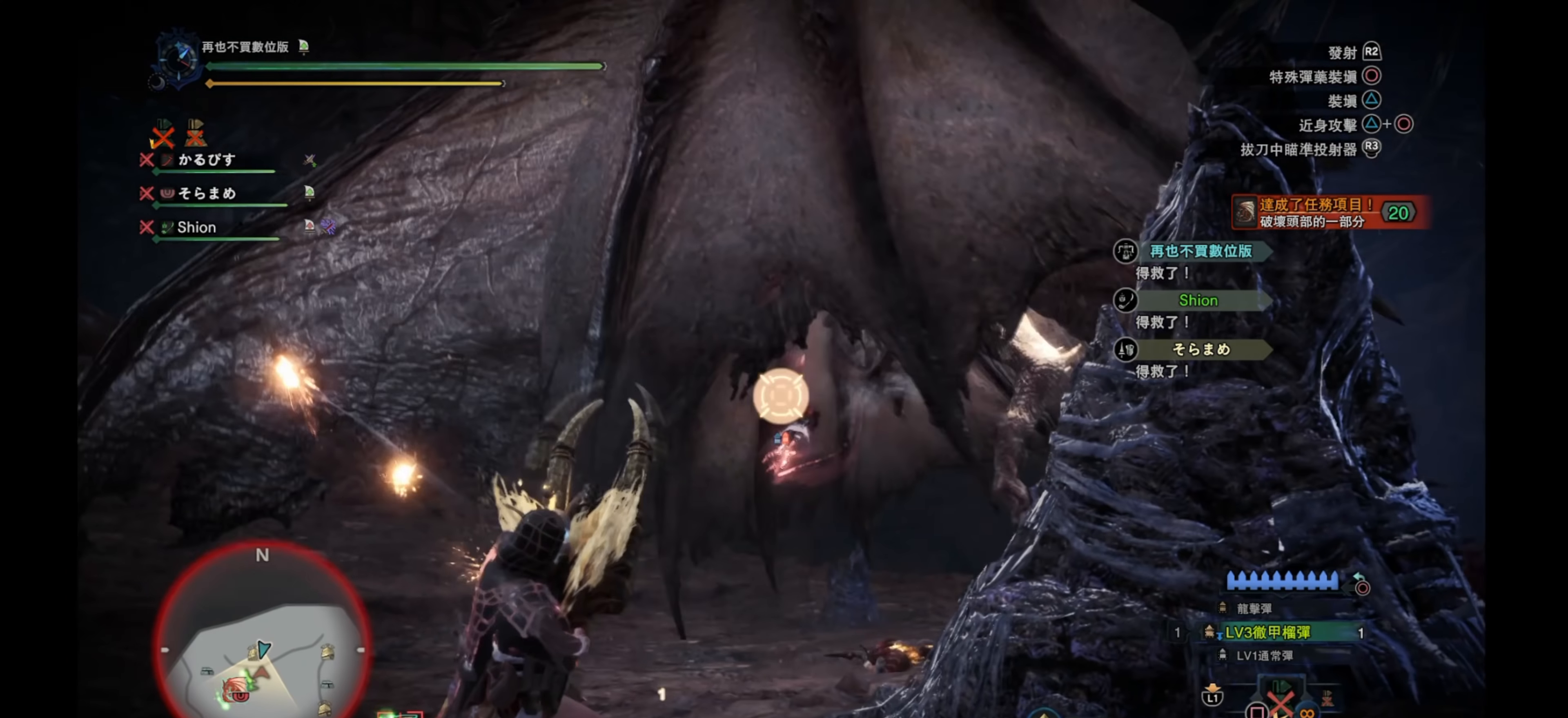
{"buttons": [], "left_stick": "down-right", "right_stick": "right", "events": [[117, "left_stick", "down-right"], [334, "L2", "up"], [367, "right_stick", "right"]]}
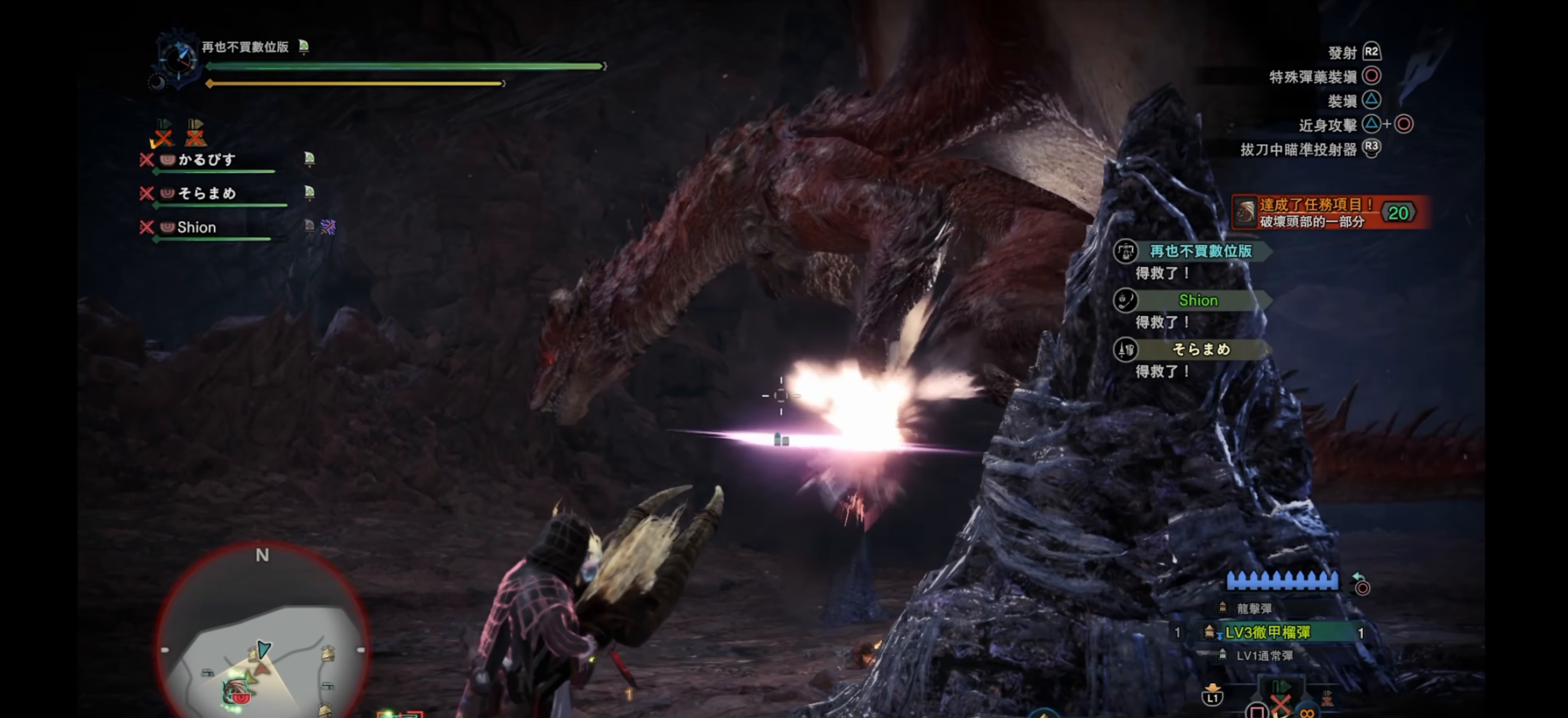
{"buttons": ["L1"], "left_stick": "right", "right_stick": "center", "events": [[17, "right_stick", "center"], [34, "left_stick", "right"], [484, "L1", "down"]]}
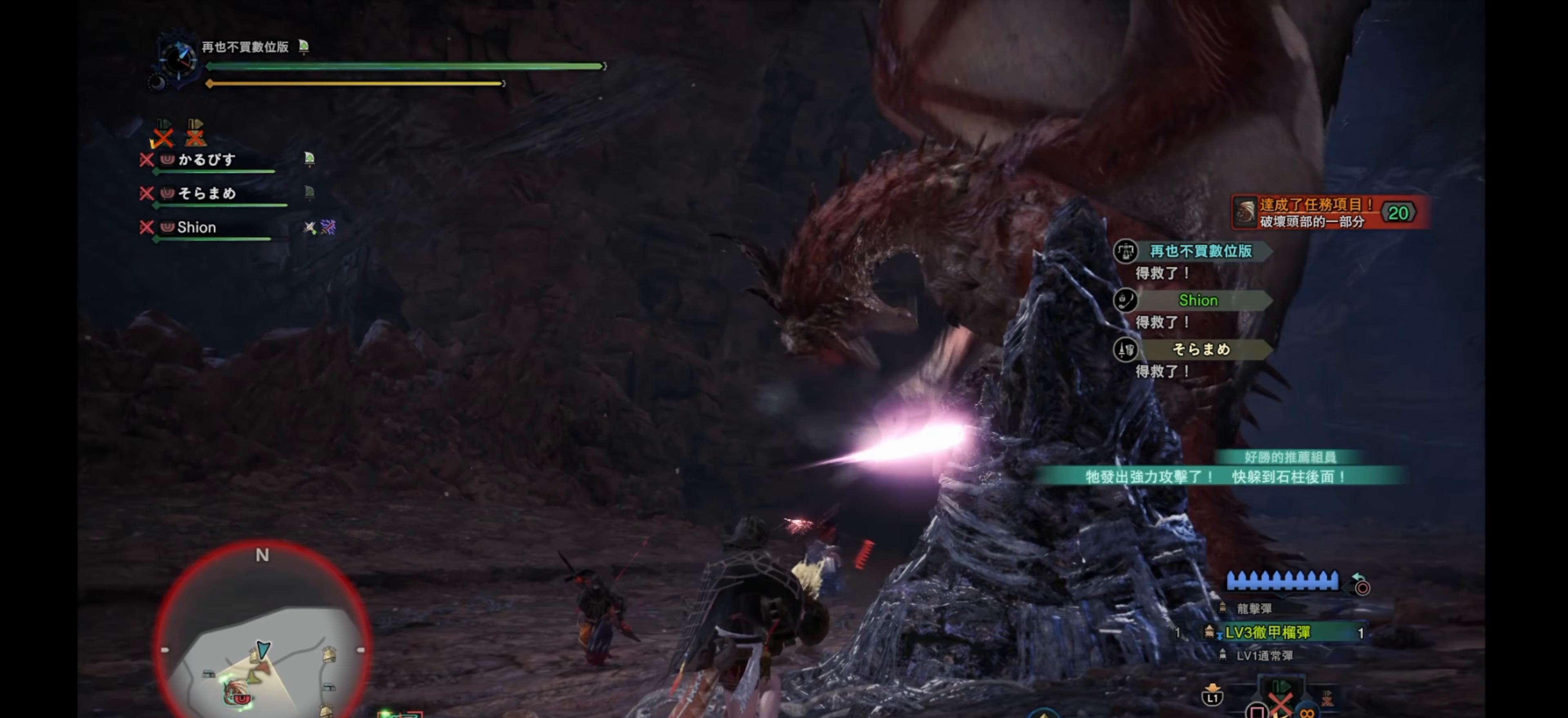
{"buttons": ["L1"], "left_stick": "right", "right_stick": "center", "events": []}
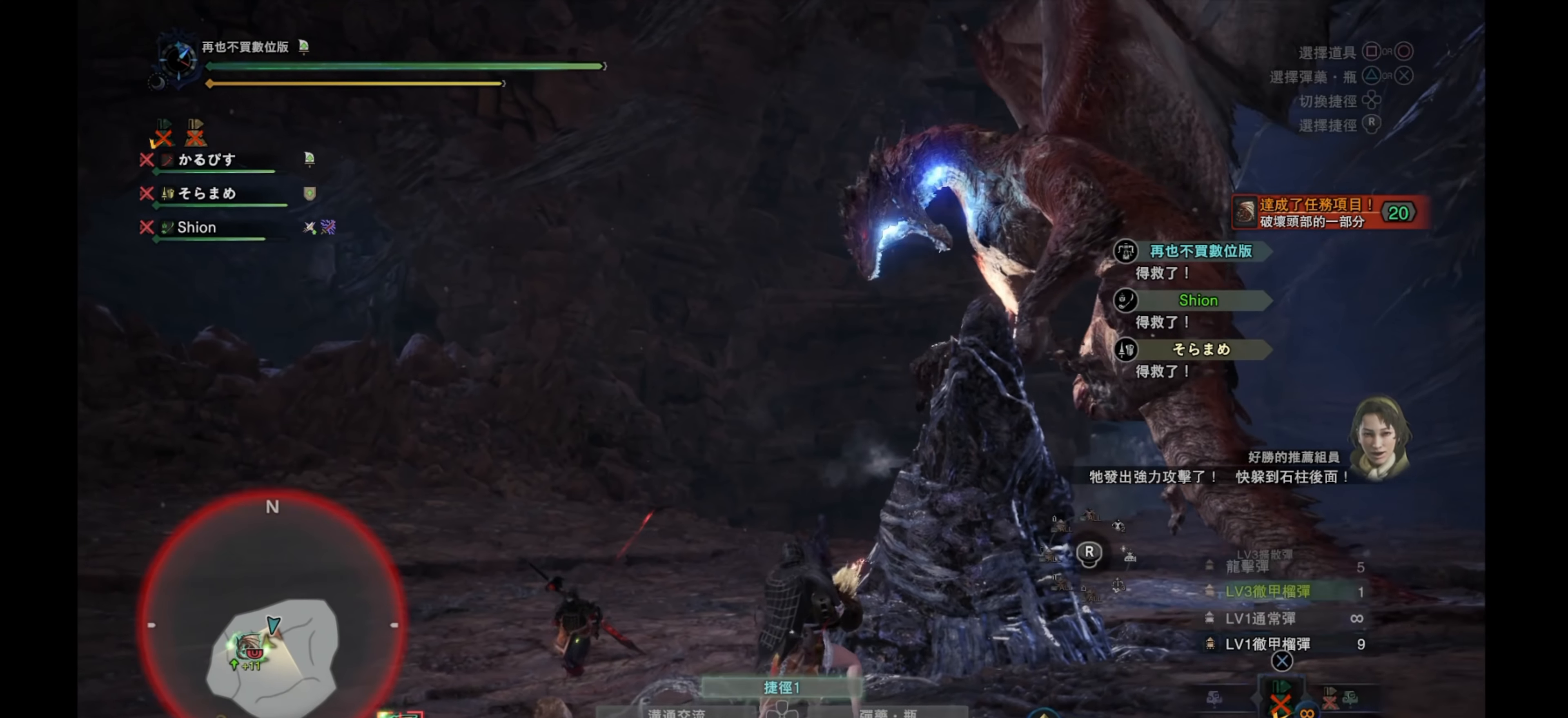
{"buttons": ["L1"], "left_stick": "center", "right_stick": "center", "events": [[84, "right_stick", "left"], [367, "right_stick", "center"], [450, "left_stick", "center"]]}
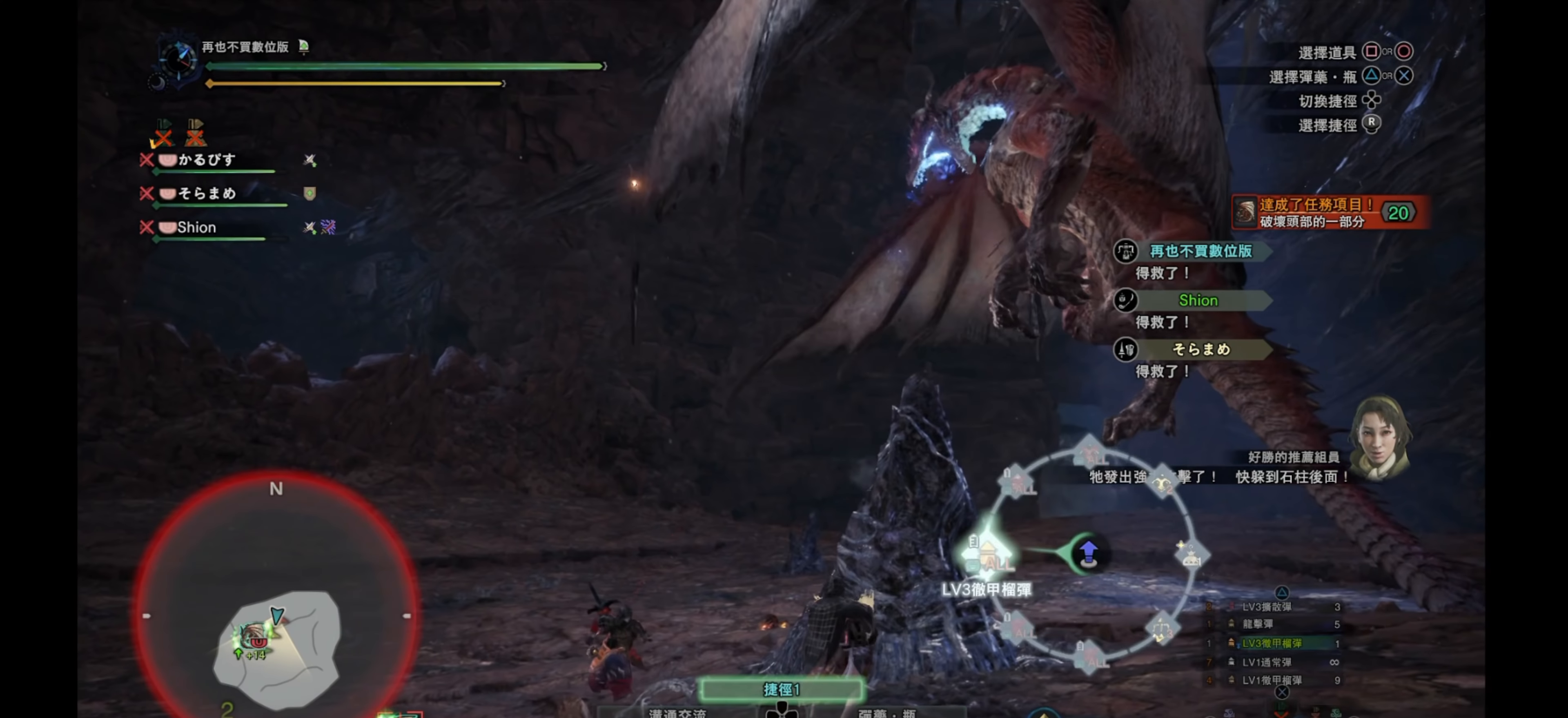
{"buttons": ["L1"], "left_stick": "center", "right_stick": "up-left", "events": [[450, "right_stick", "up-left"]]}
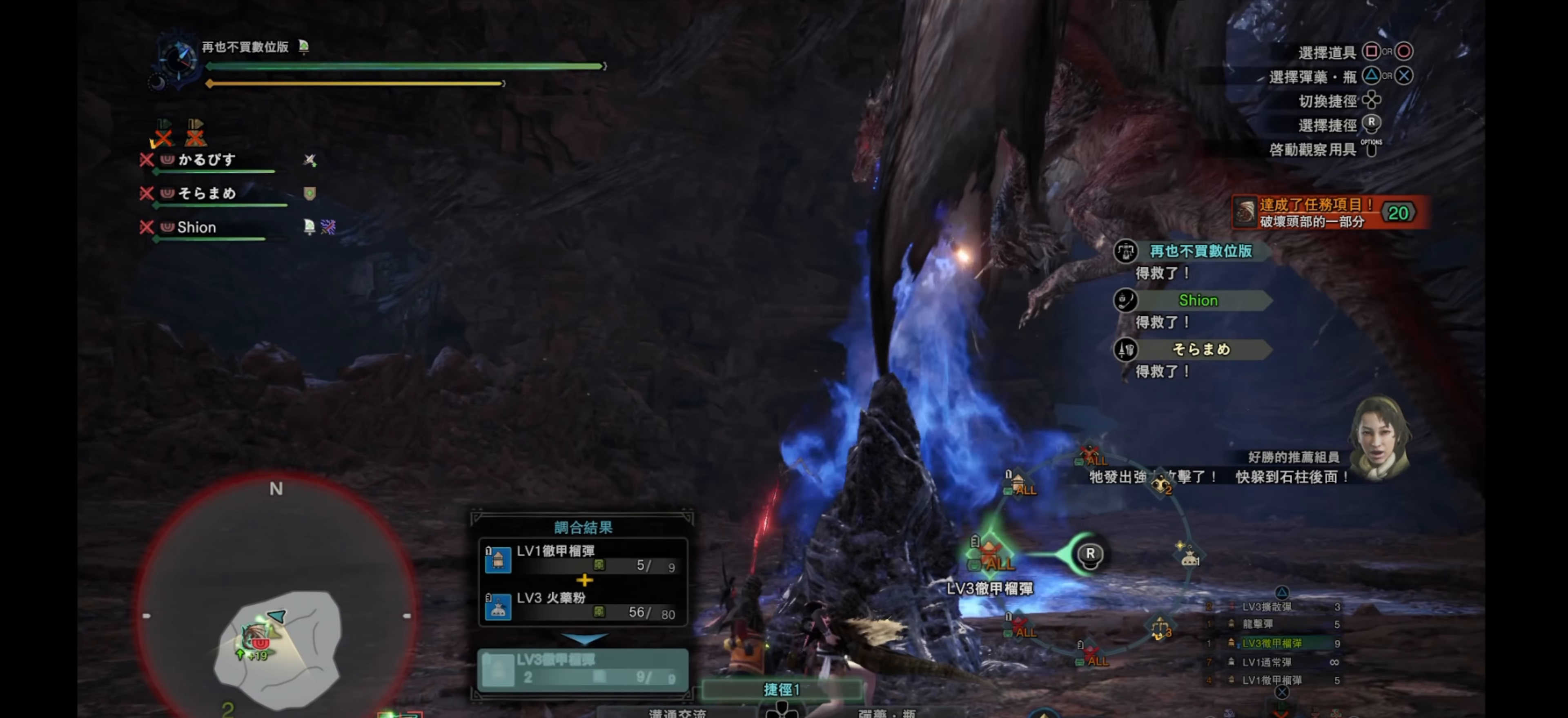
{"buttons": ["L1"], "left_stick": "center", "right_stick": "center", "events": [[250, "right_stick", "center"]]}
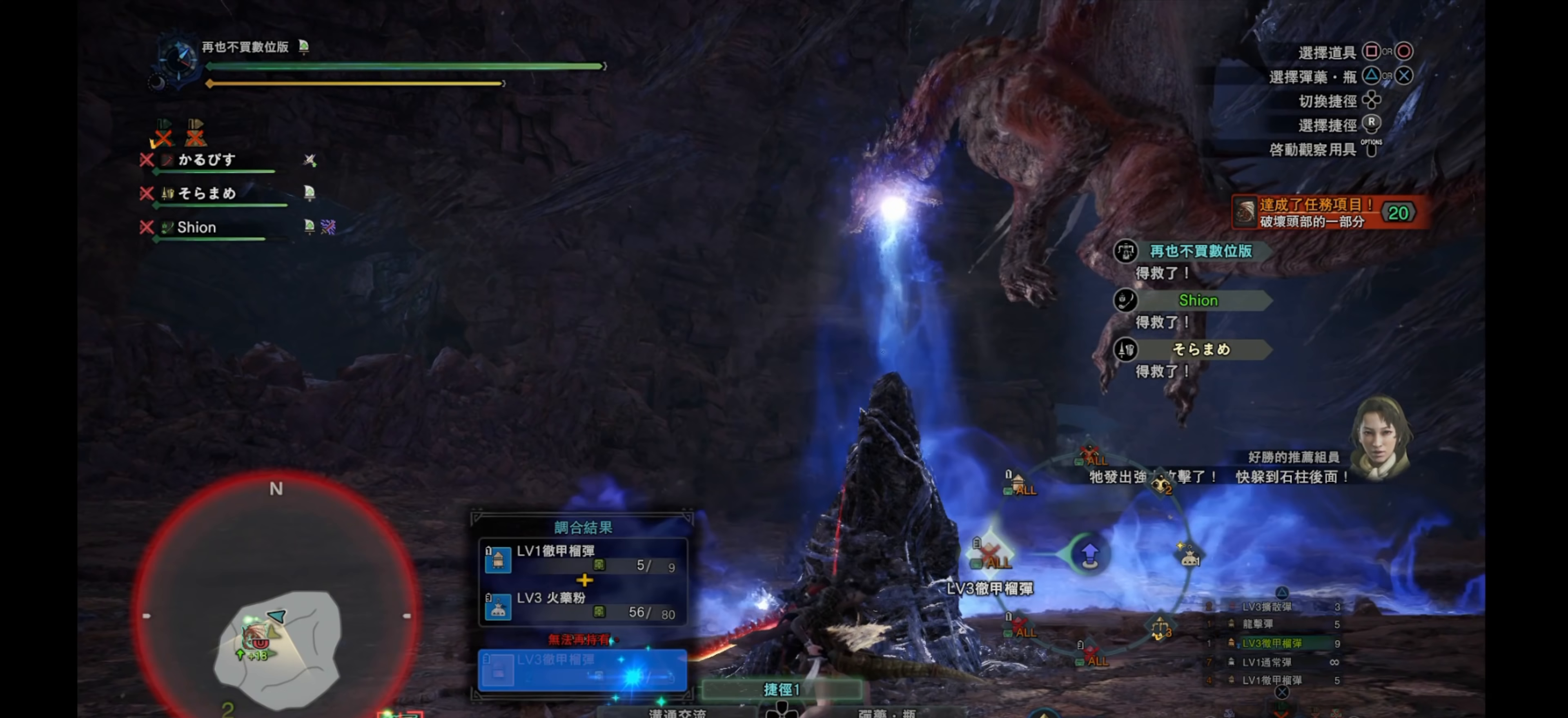
{"buttons": [], "left_stick": "center", "right_stick": "right", "events": [[50, "L1", "up"], [383, "right_stick", "right"]]}
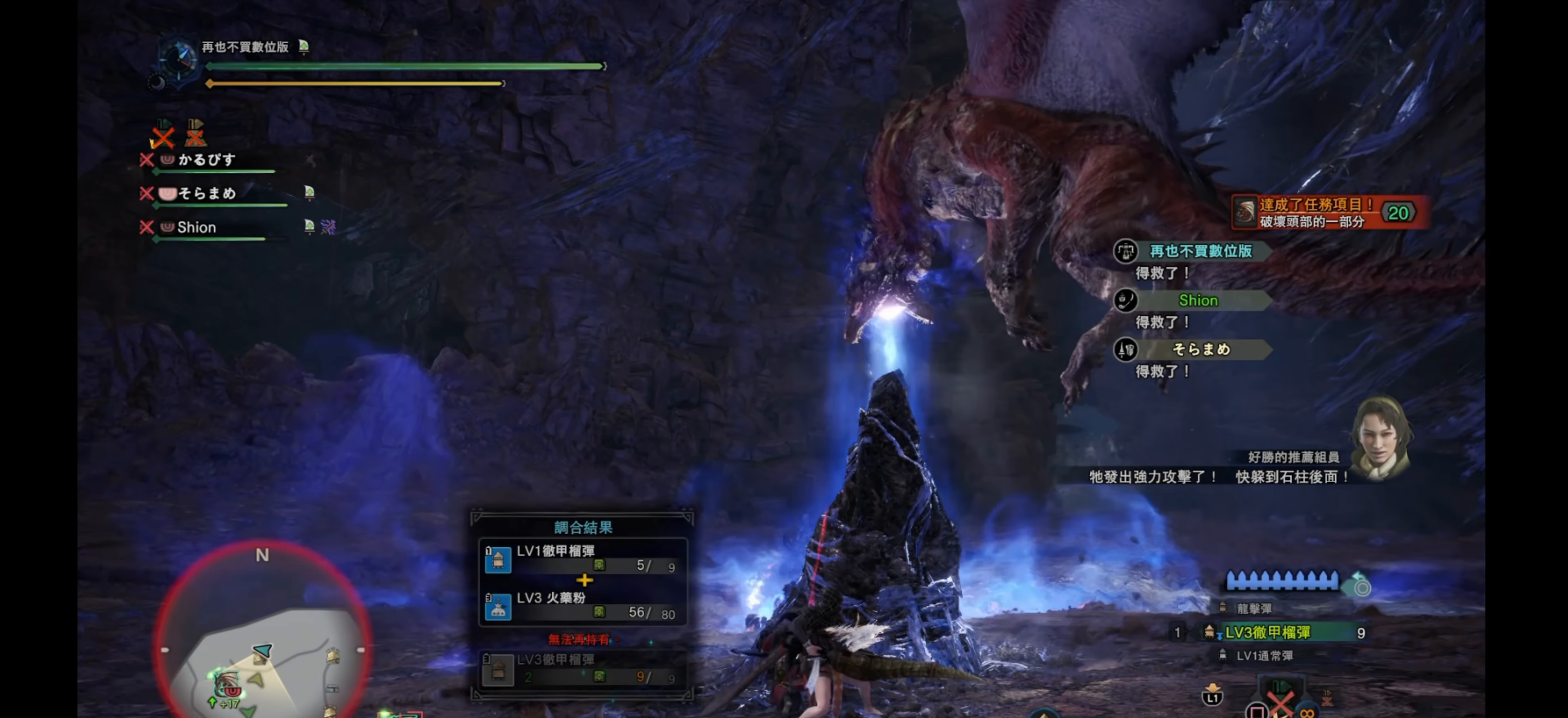
{"buttons": ["L1"], "left_stick": "center", "right_stick": "up-left", "events": [[83, "right_stick", "center"], [250, "L1", "down"], [433, "right_stick", "up-left"]]}
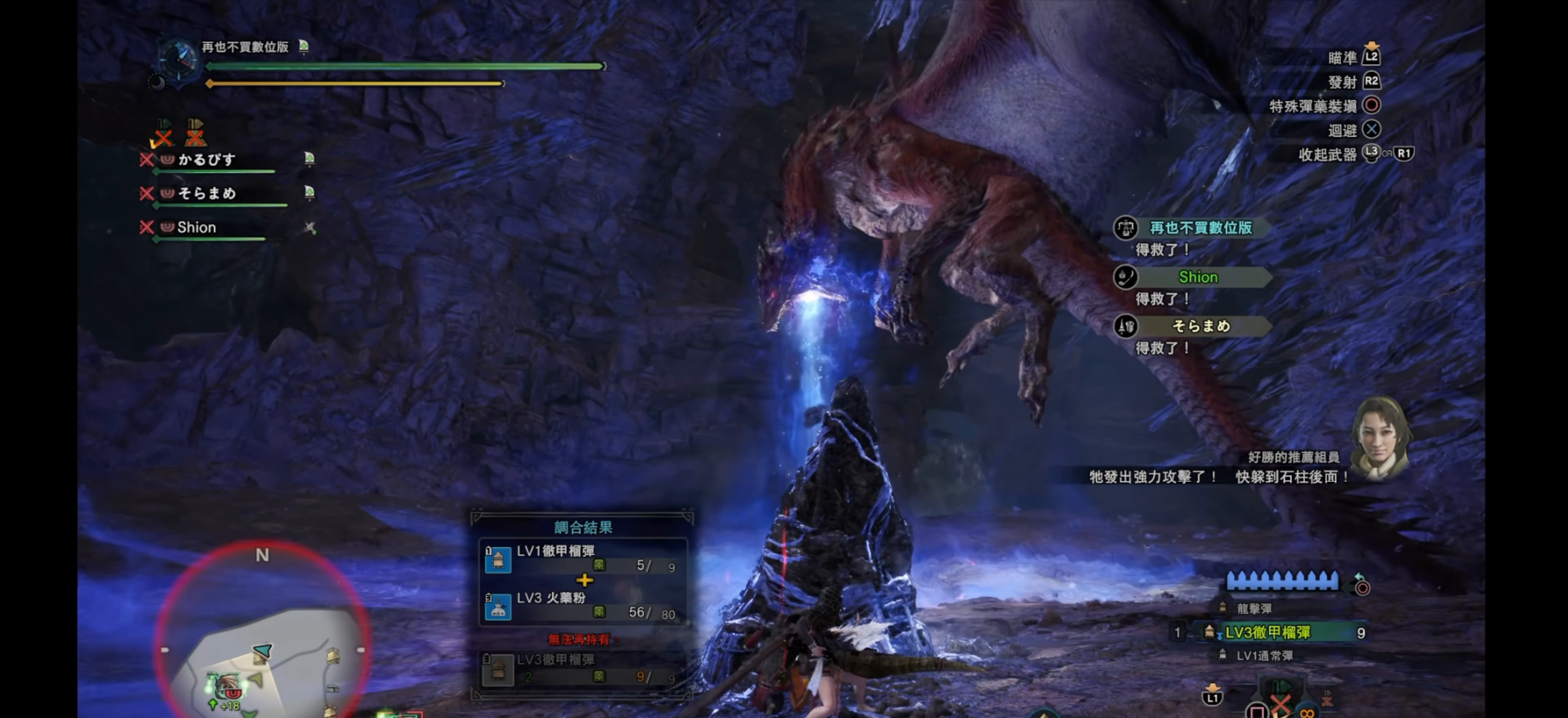
{"buttons": ["L1"], "left_stick": "center", "right_stick": "center", "events": [[167, "right_stick", "center"]]}
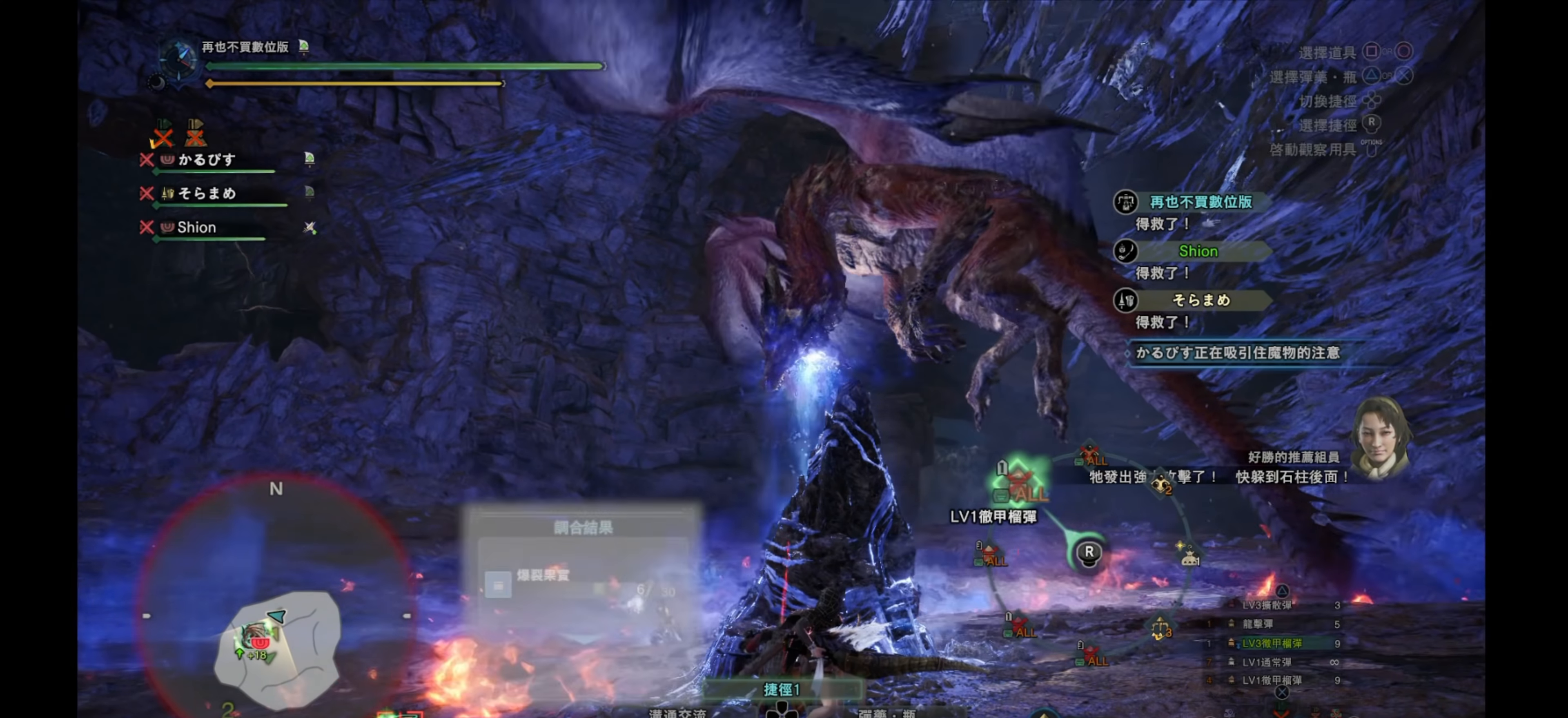
{"buttons": [], "left_stick": "down", "right_stick": "center", "events": [[167, "L1", "up"], [467, "left_stick", "down"]]}
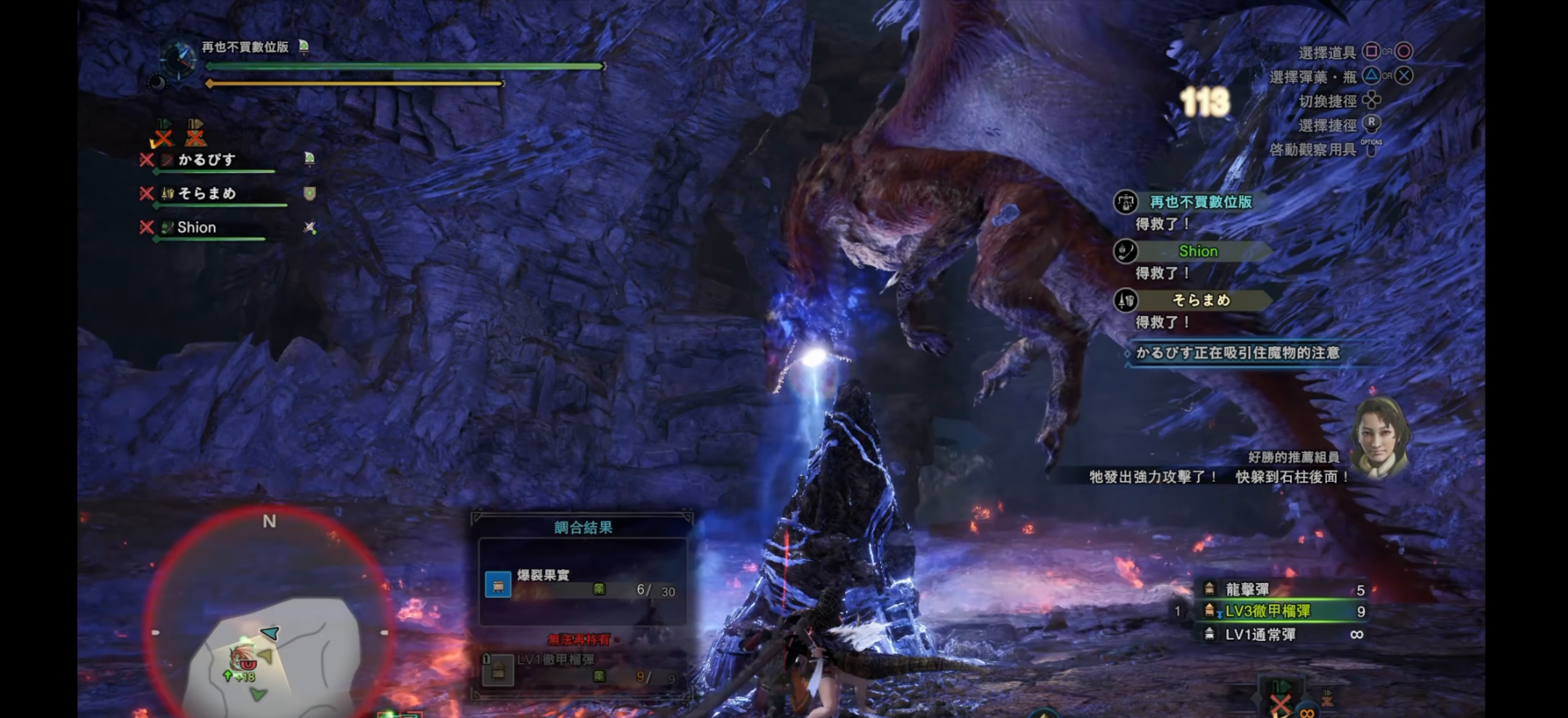
{"buttons": ["L2"], "left_stick": "center", "right_stick": "center", "events": [[50, "L2", "down"], [100, "left_stick", "down-right"], [400, "left_stick", "center"]]}
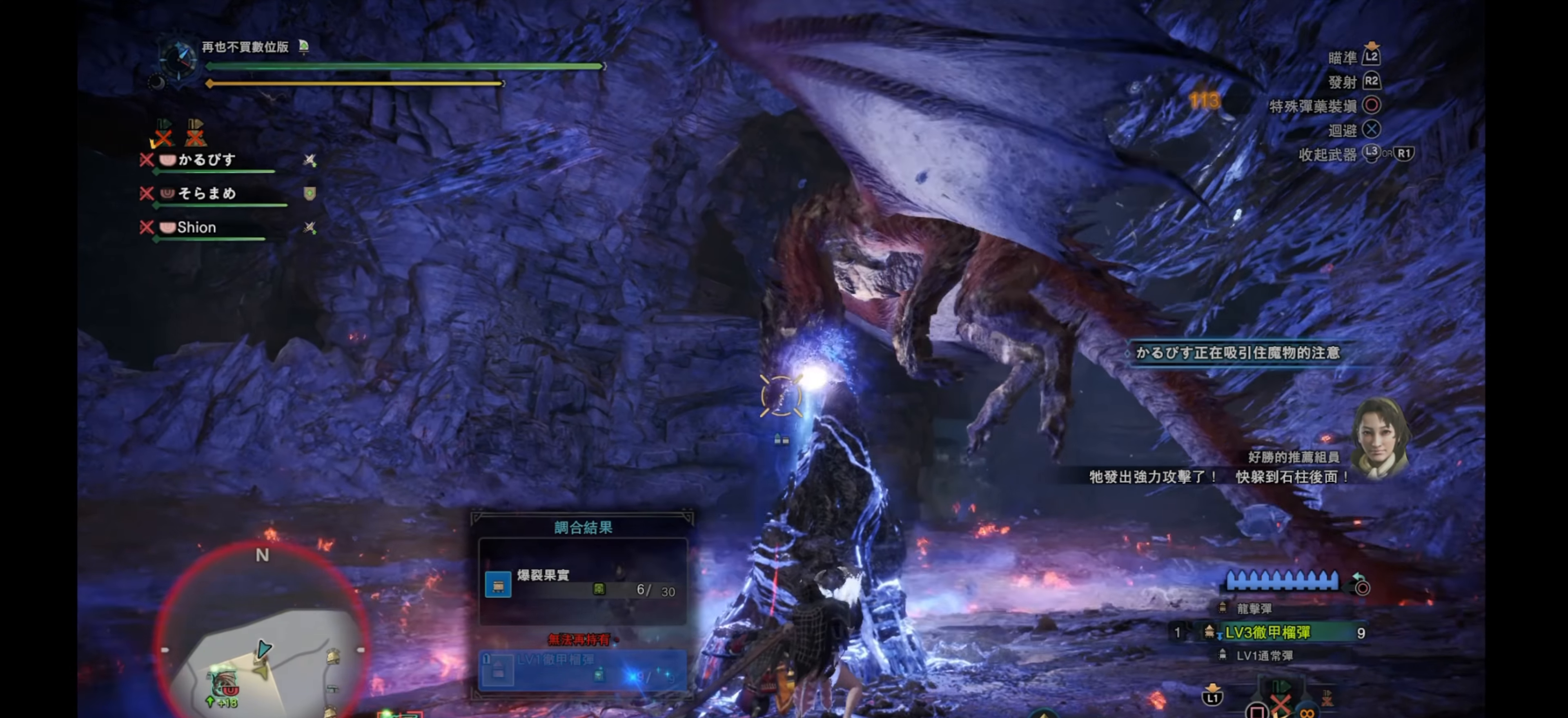
{"buttons": ["L2"], "left_stick": "center", "right_stick": "center", "events": []}